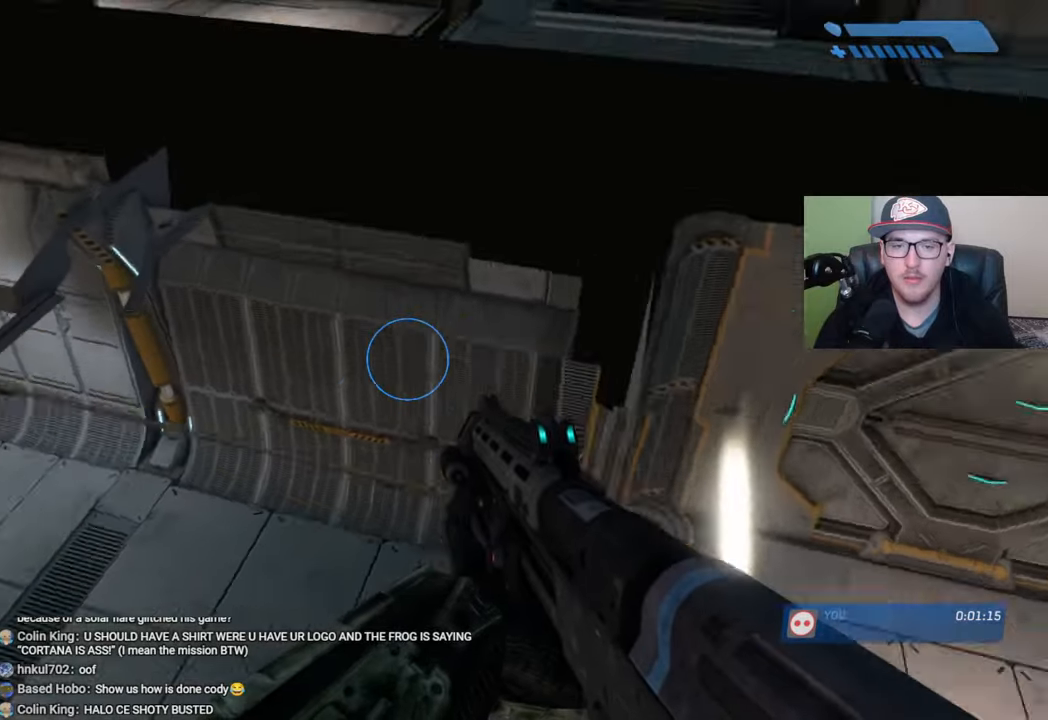
Gameplay with a controller (Xbox layout); each line is a JSON object with the inputs held at the frame after it. "events" lists button and stick changes between this image and that frame as [ms after this image, input, new state], when the widget could be followed in between.
{"buttons": [], "left_stick": "up", "right_stick": "center", "events": [[50, "right_stick", "center"]]}
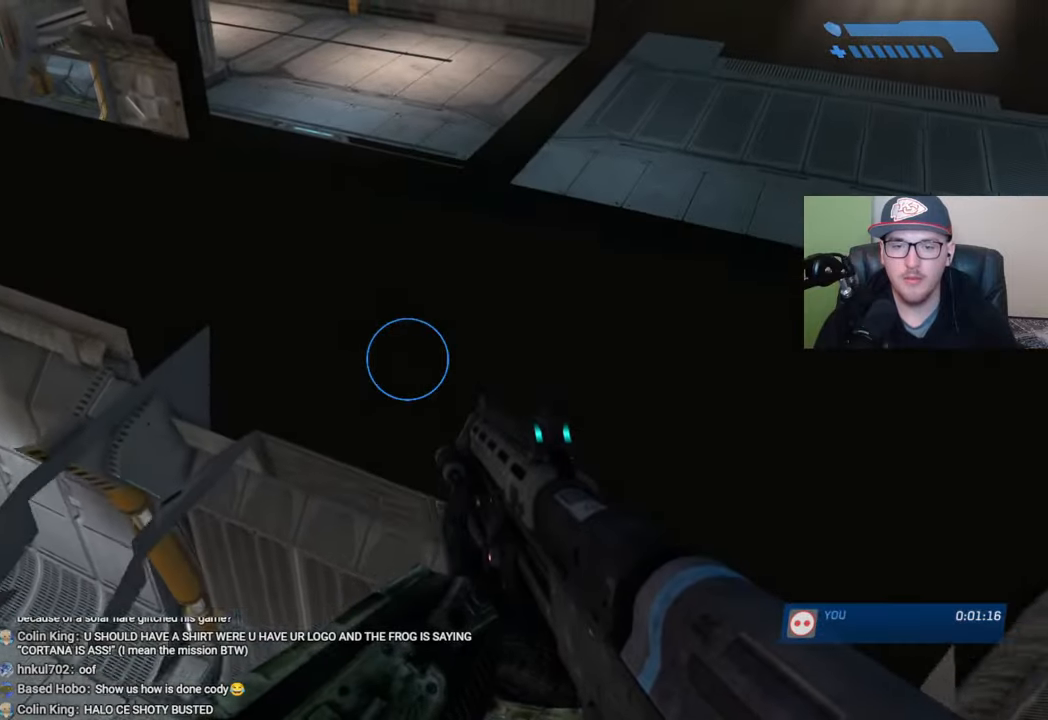
{"buttons": [], "left_stick": "center", "right_stick": "left", "events": [[50, "left_stick", "center"], [367, "right_stick", "left"]]}
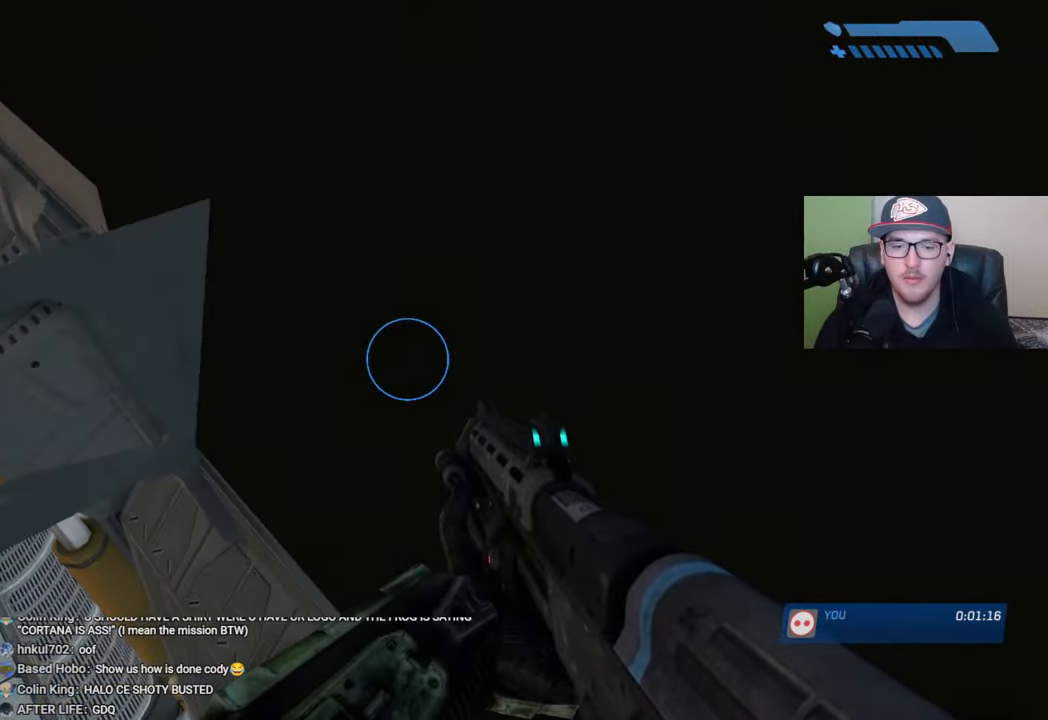
{"buttons": ["A"], "left_stick": "up-left", "right_stick": "center", "events": [[117, "right_stick", "center"], [134, "left_stick", "up"], [167, "A", "down"], [367, "left_stick", "up-left"]]}
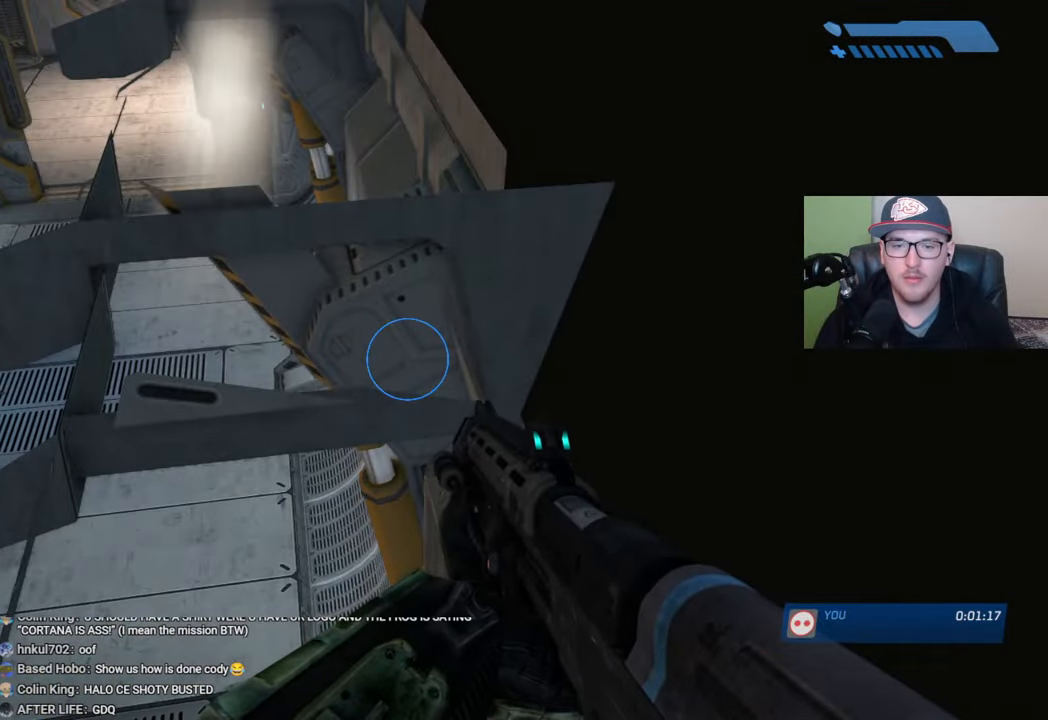
{"buttons": ["A"], "left_stick": "up", "right_stick": "center", "events": [[200, "A", "up"], [217, "left_stick", "center"], [300, "A", "down"], [450, "left_stick", "up"]]}
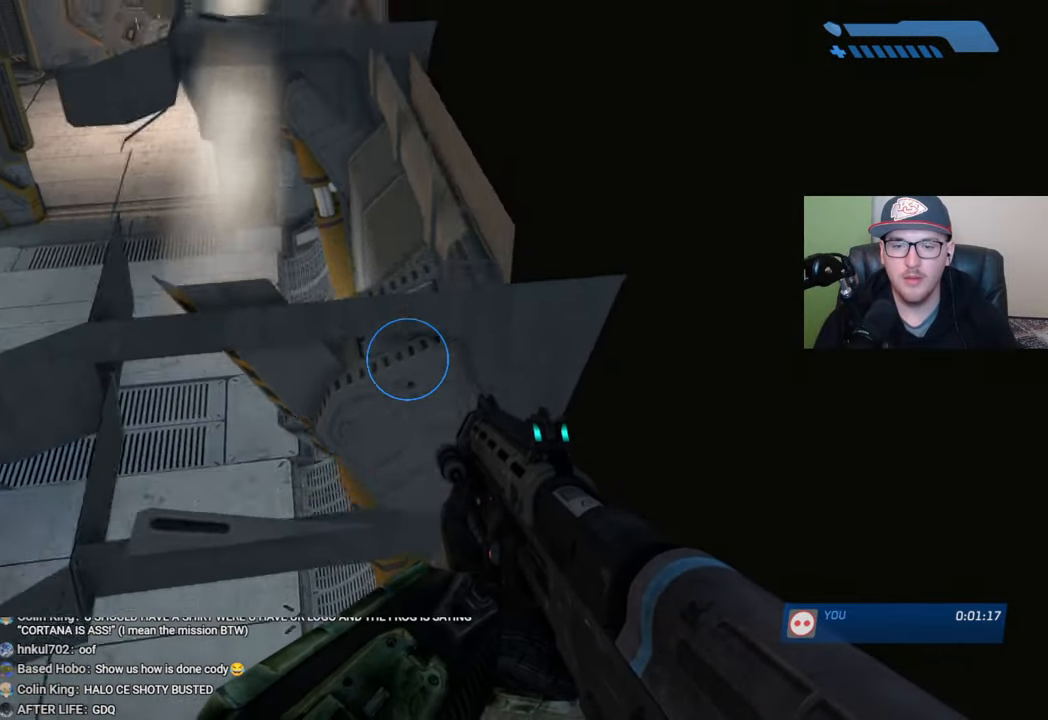
{"buttons": [], "left_stick": "up-left", "right_stick": "center", "events": [[150, "A", "up"], [450, "left_stick", "up-left"]]}
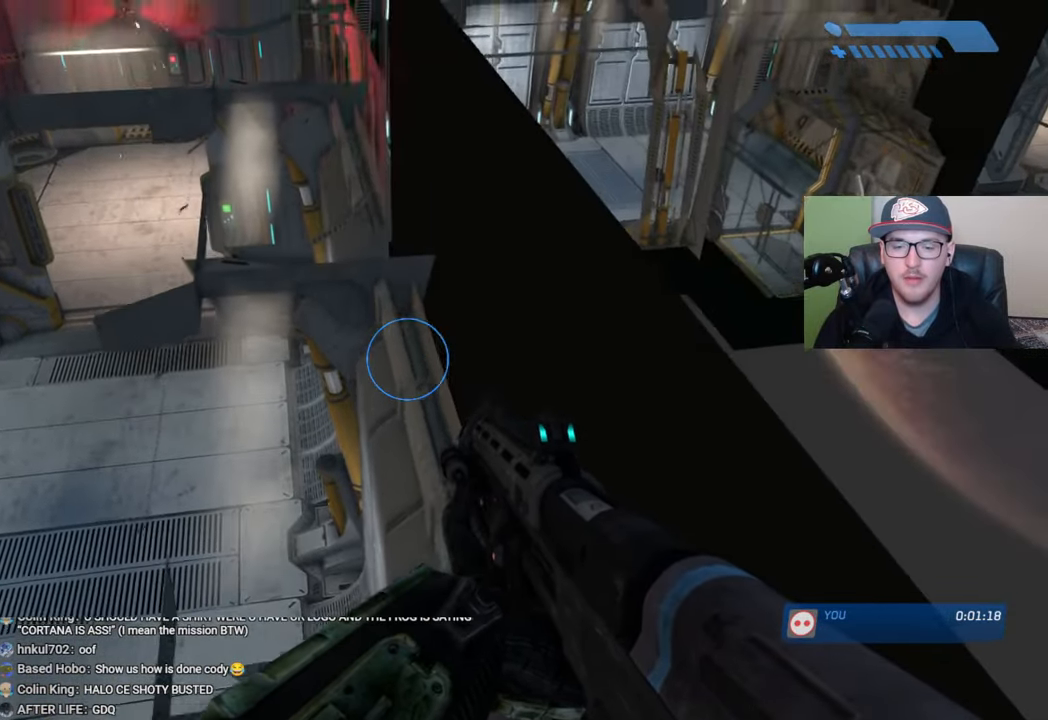
{"buttons": [], "left_stick": "center", "right_stick": "center", "events": [[34, "right_stick", "down-left"], [167, "right_stick", "down"], [417, "right_stick", "center"], [484, "left_stick", "center"]]}
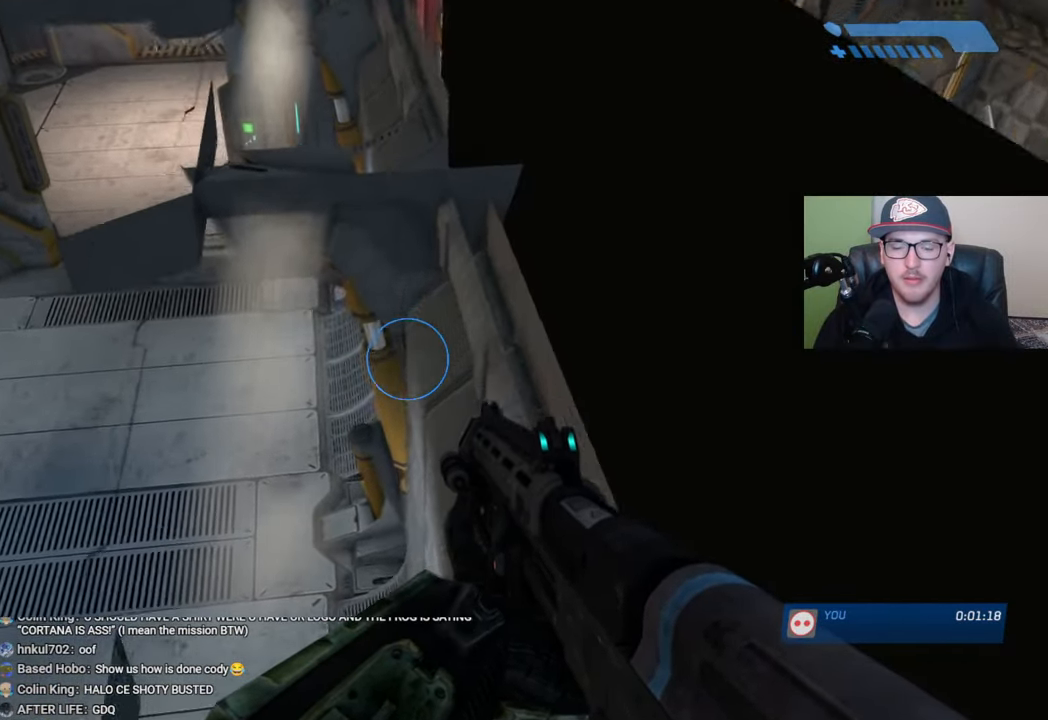
{"buttons": ["A"], "left_stick": "up", "right_stick": "center", "events": [[267, "A", "down"], [367, "left_stick", "up"]]}
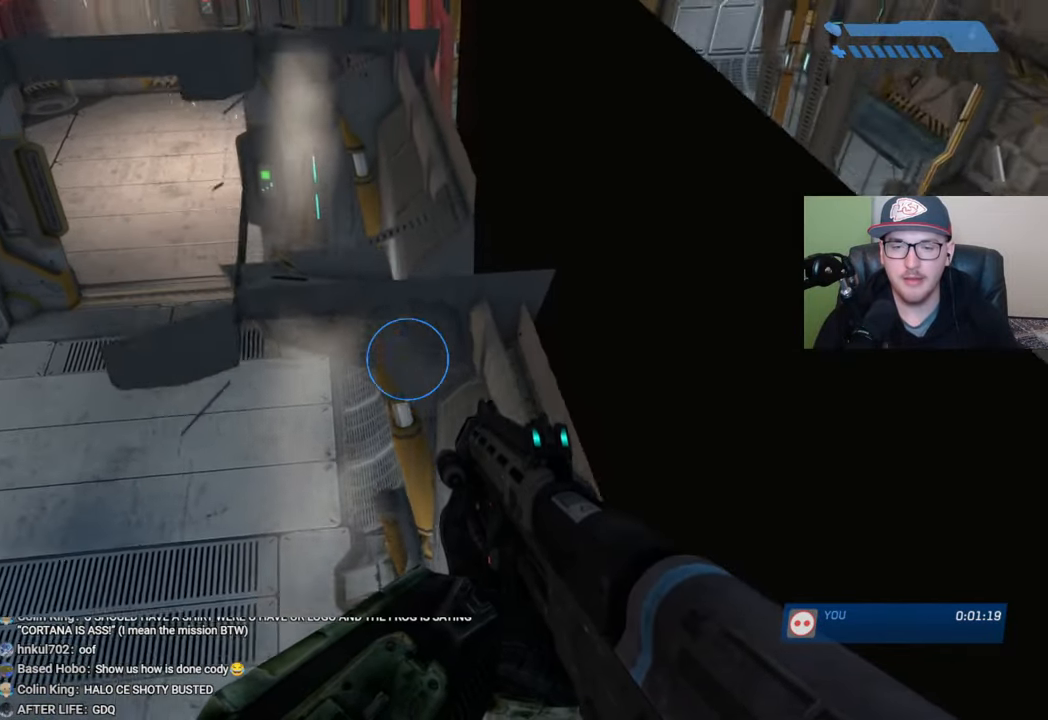
{"buttons": [], "left_stick": "up-left", "right_stick": "center", "events": [[17, "A", "up"], [267, "left_stick", "up-left"]]}
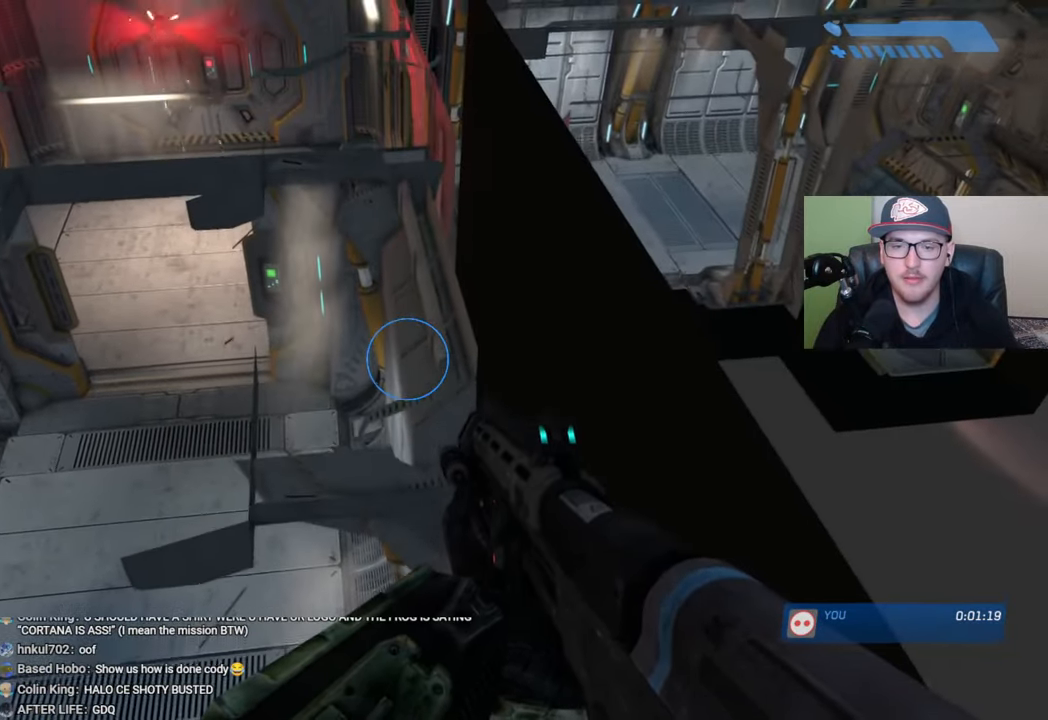
{"buttons": [], "left_stick": "center", "right_stick": "right", "events": [[400, "left_stick", "center"], [467, "right_stick", "right"]]}
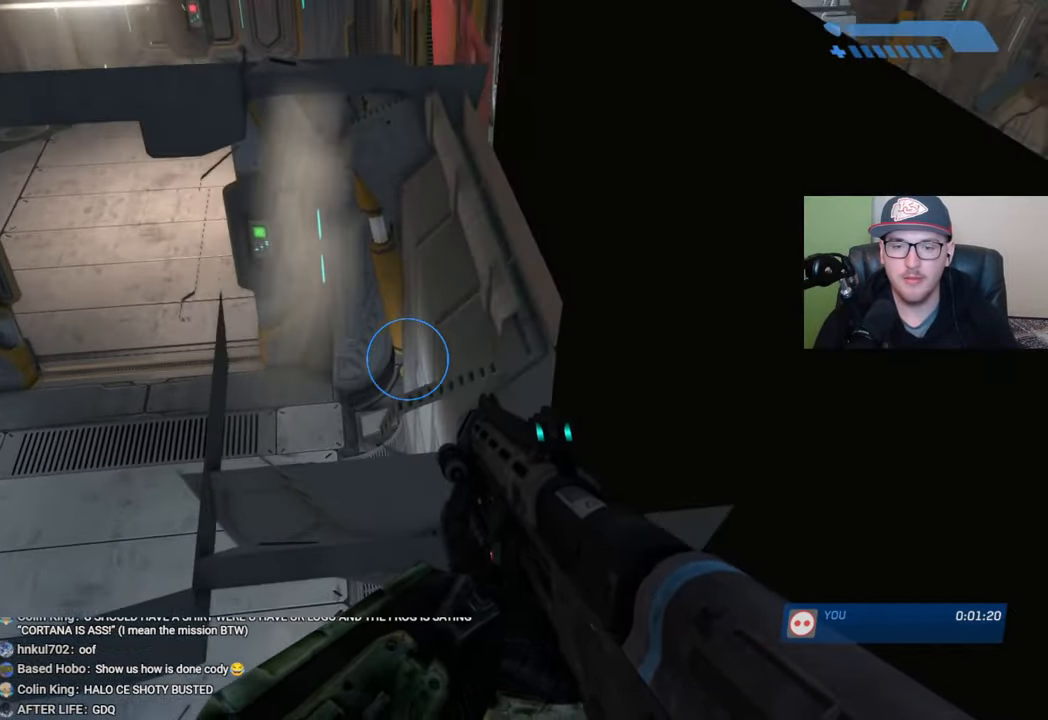
{"buttons": [], "left_stick": "center", "right_stick": "down", "events": [[134, "right_stick", "center"], [167, "left_stick", "up"], [217, "A", "down"], [317, "A", "up"], [434, "right_stick", "down"], [484, "left_stick", "center"]]}
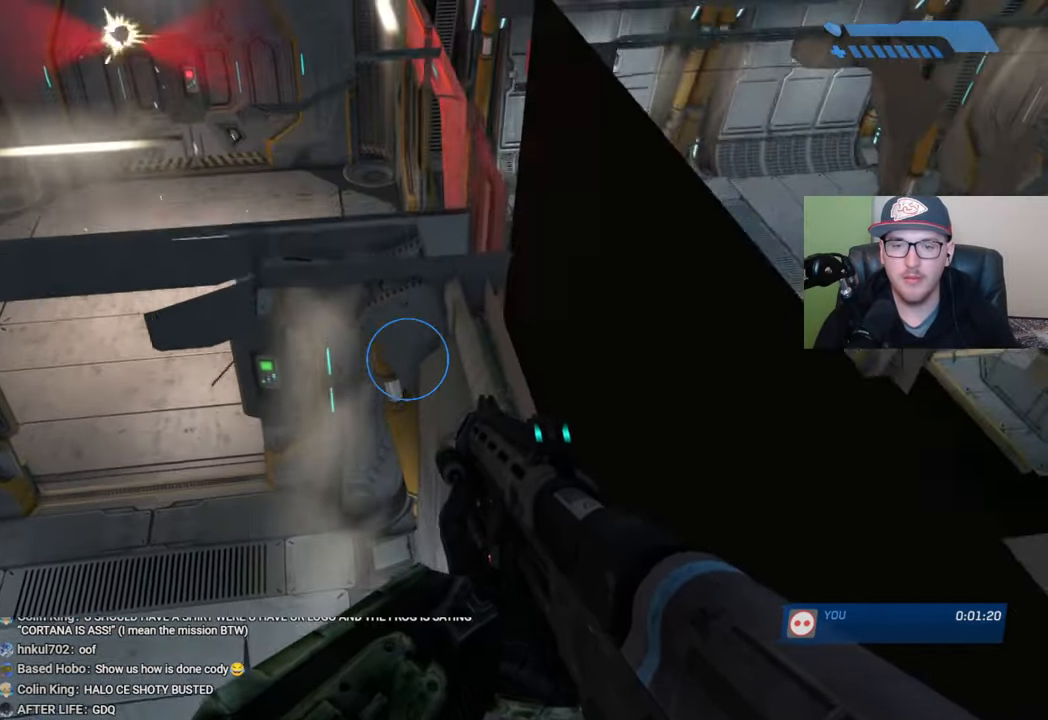
{"buttons": [], "left_stick": "center", "right_stick": "down-right", "events": [[217, "left_stick", "up"], [367, "left_stick", "center"], [367, "right_stick", "down-right"]]}
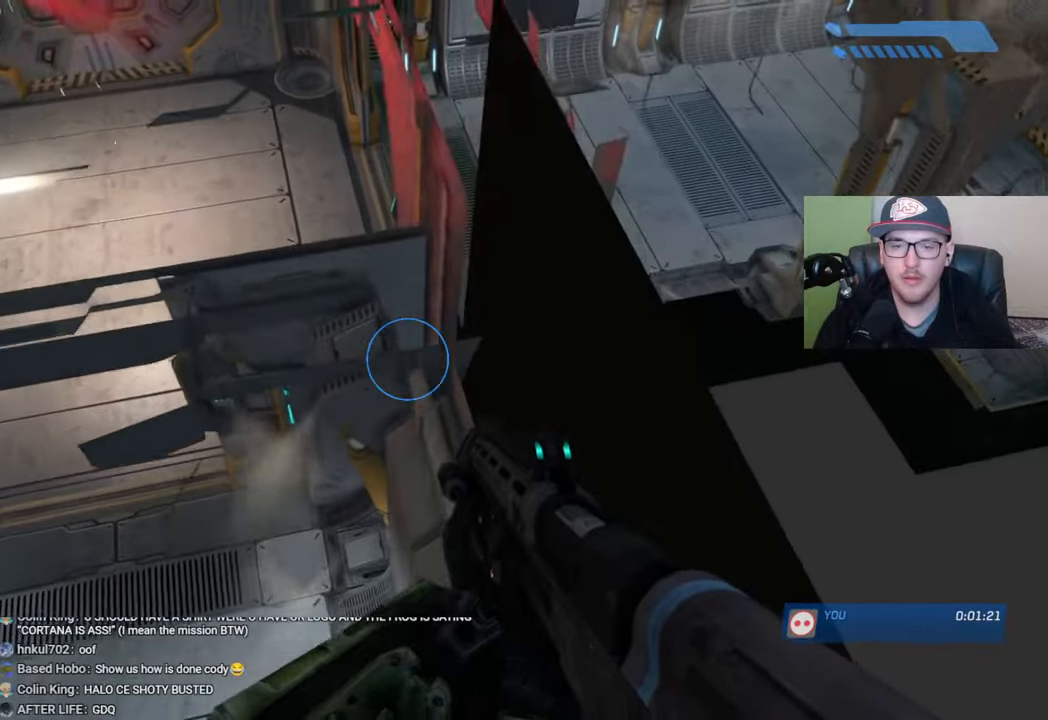
{"buttons": [], "left_stick": "center", "right_stick": "right", "events": [[84, "left_stick", "up"], [100, "right_stick", "right"], [134, "left_stick", "center"], [267, "left_stick", "up"], [484, "left_stick", "center"]]}
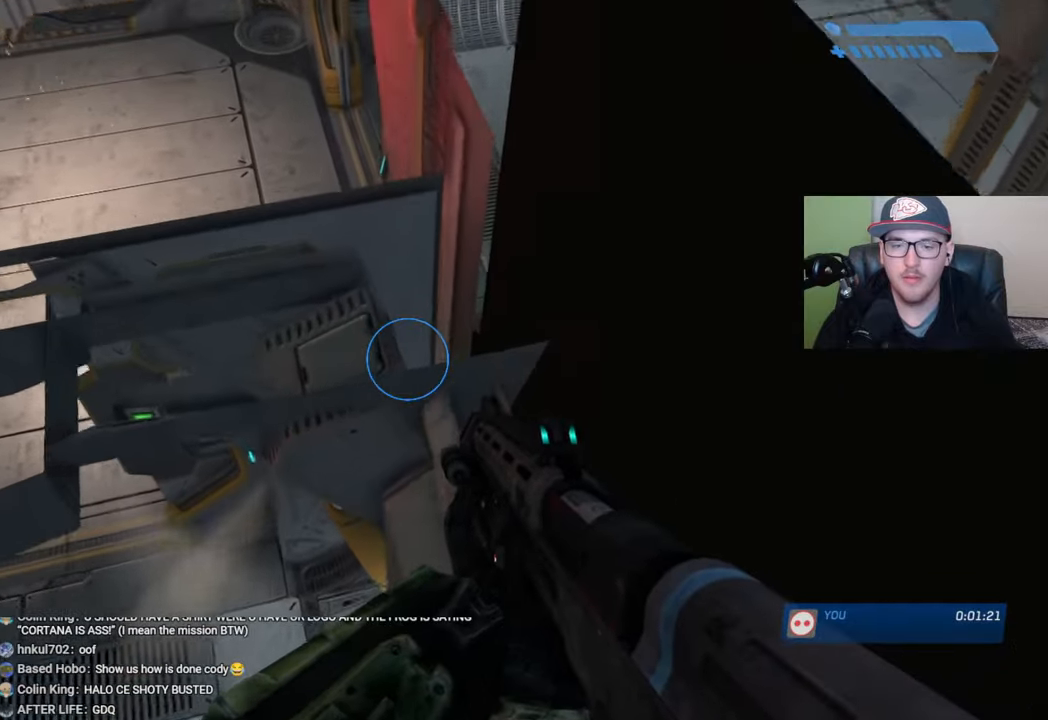
{"buttons": ["L3"], "left_stick": "center", "right_stick": "center", "events": [[250, "L3", "down"], [250, "right_stick", "center"]]}
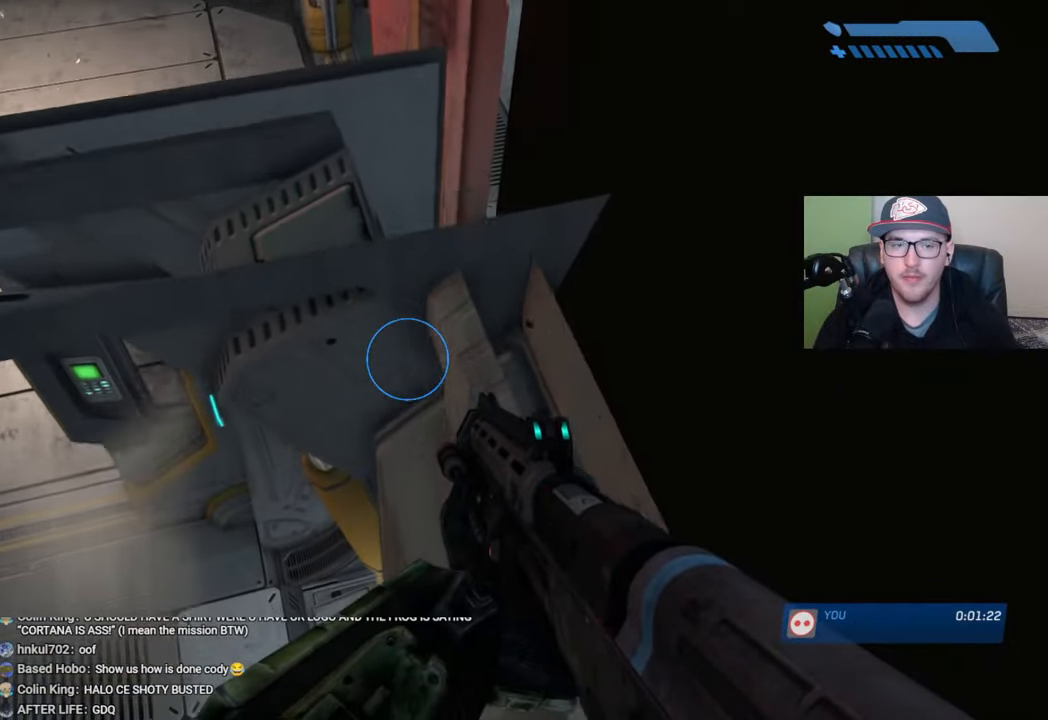
{"buttons": ["A"], "left_stick": "up", "right_stick": "center", "events": [[134, "right_stick", "up-right"], [150, "L3", "up"], [384, "left_stick", "up"], [434, "right_stick", "center"], [500, "A", "down"]]}
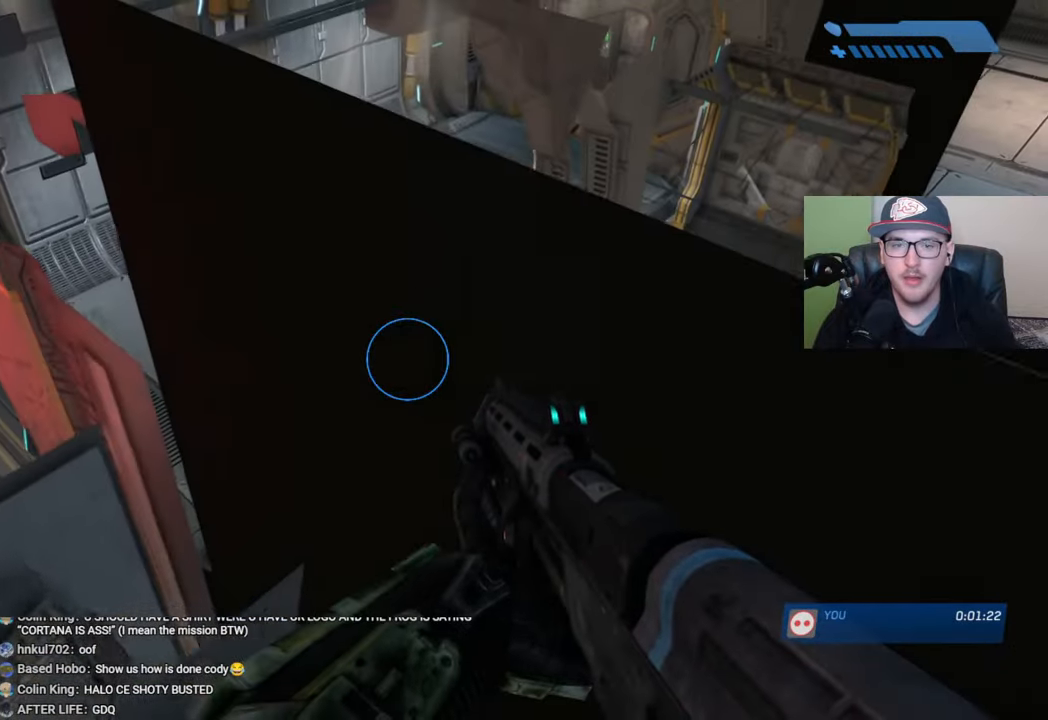
{"buttons": [], "left_stick": "up", "right_stick": "right", "events": [[117, "A", "up"], [234, "right_stick", "right"], [267, "left_stick", "center"], [434, "left_stick", "up"]]}
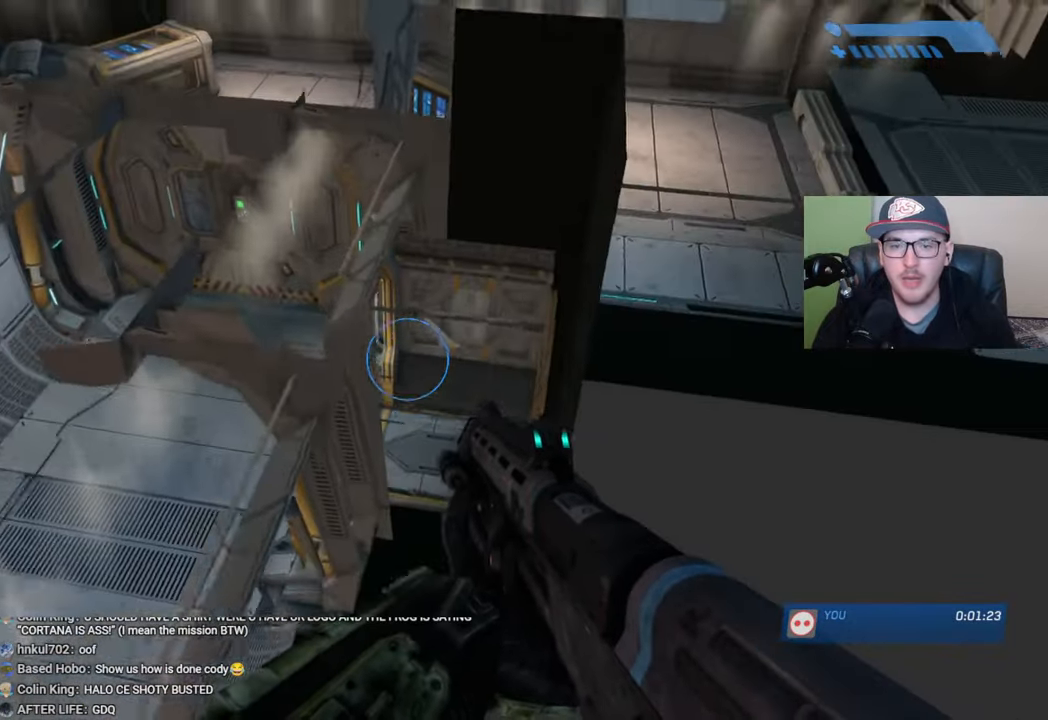
{"buttons": [], "left_stick": "up-right", "right_stick": "right", "events": [[334, "left_stick", "up-right"]]}
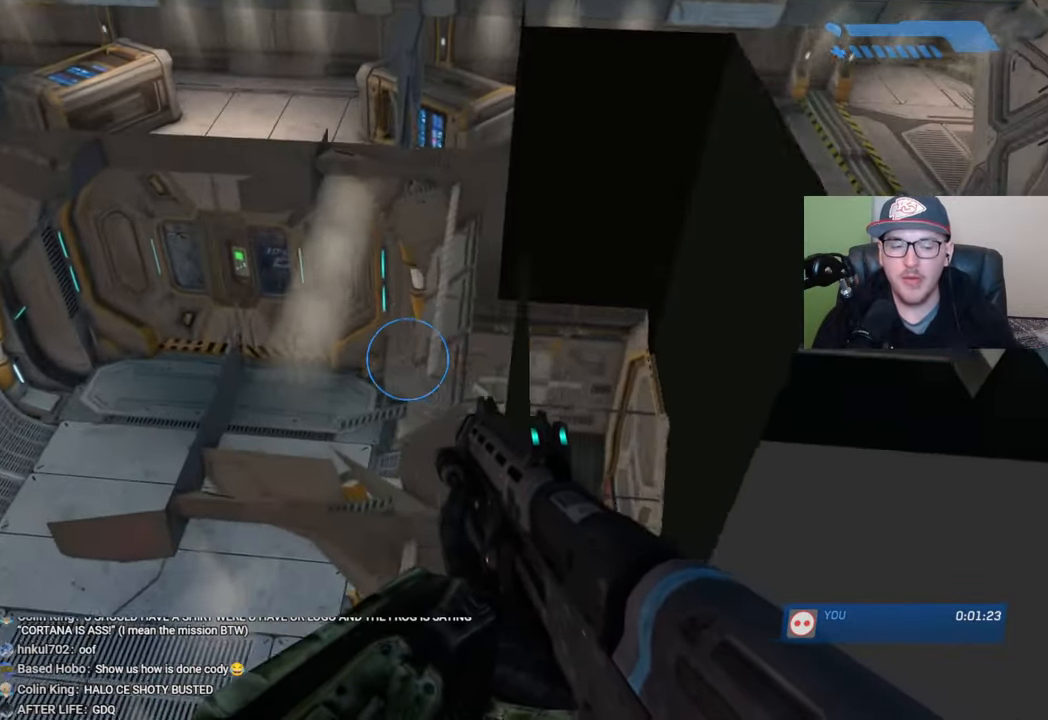
{"buttons": ["A"], "left_stick": "up", "right_stick": "center", "events": [[17, "right_stick", "up-right"], [150, "left_stick", "center"], [434, "right_stick", "center"], [467, "A", "down"], [467, "left_stick", "up"]]}
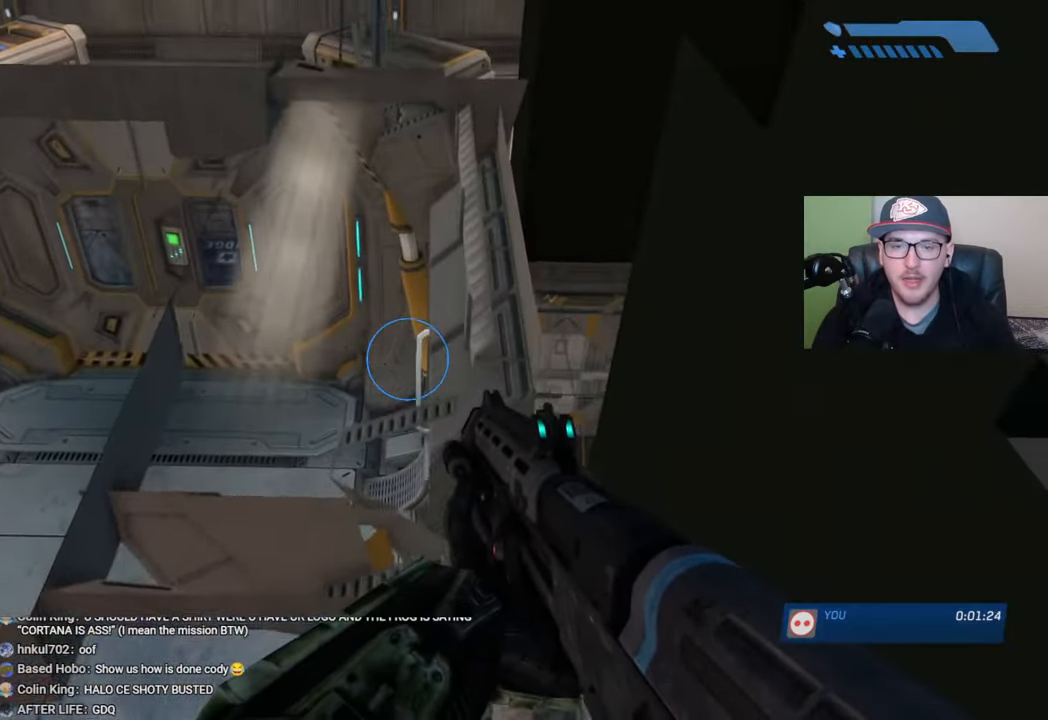
{"buttons": [], "left_stick": "up", "right_stick": "center", "events": [[84, "A", "up"], [284, "right_stick", "up"], [334, "left_stick", "center"], [467, "right_stick", "center"], [484, "left_stick", "up"]]}
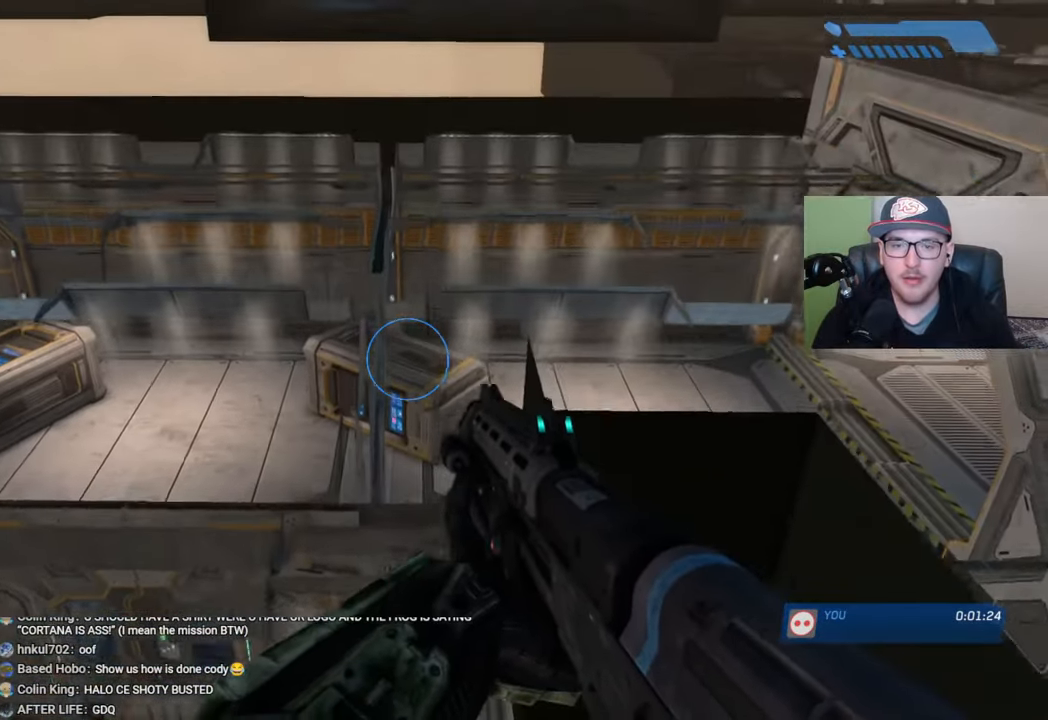
{"buttons": [], "left_stick": "up-left", "right_stick": "up", "events": [[150, "right_stick", "up"], [167, "left_stick", "center"], [234, "left_stick", "up"], [317, "left_stick", "up-left"], [334, "right_stick", "center"], [417, "right_stick", "up"]]}
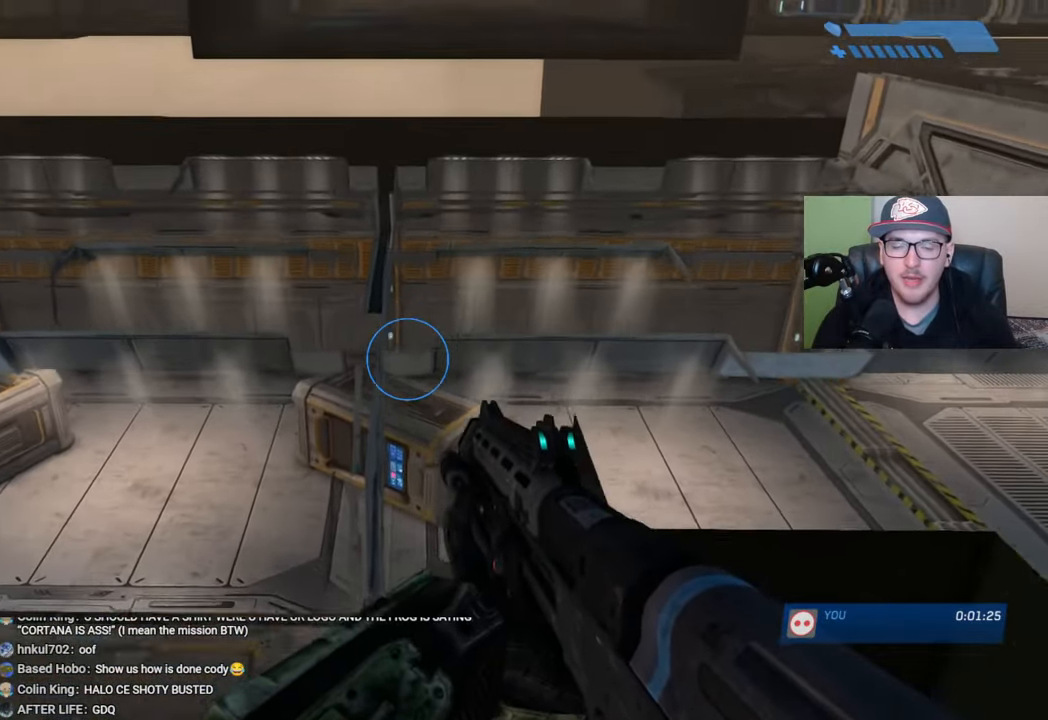
{"buttons": [], "left_stick": "up", "right_stick": "center", "events": [[34, "left_stick", "center"], [350, "right_stick", "up-left"], [484, "left_stick", "up"], [484, "right_stick", "center"]]}
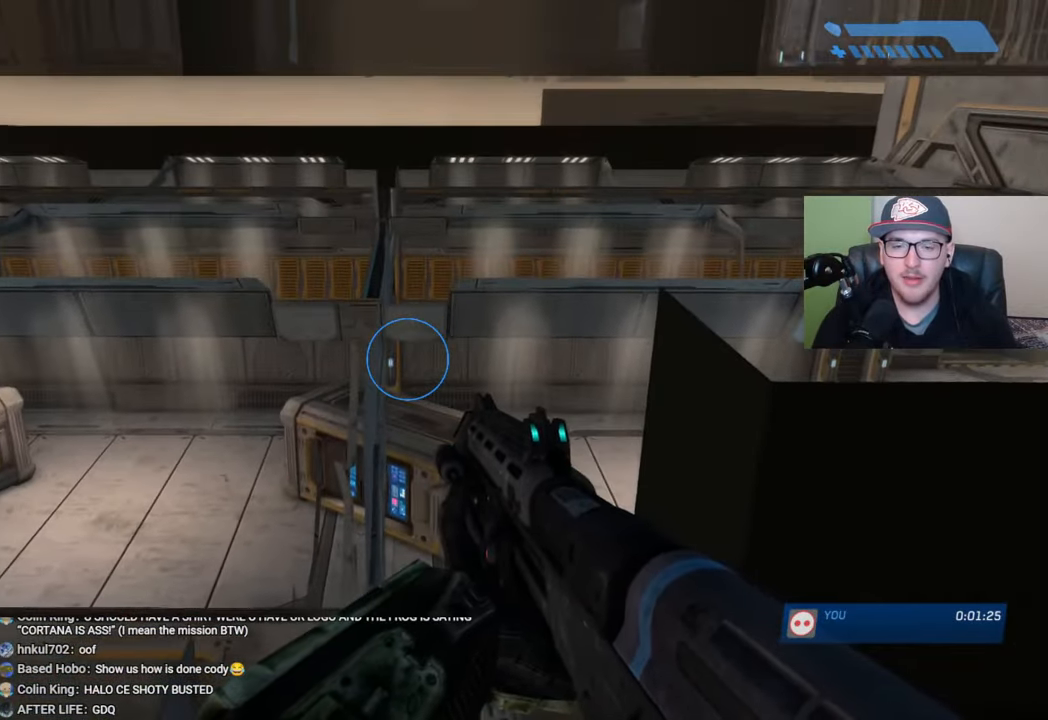
{"buttons": [], "left_stick": "center", "right_stick": "down", "events": [[150, "A", "down"], [267, "A", "up"], [467, "right_stick", "down"], [484, "left_stick", "center"]]}
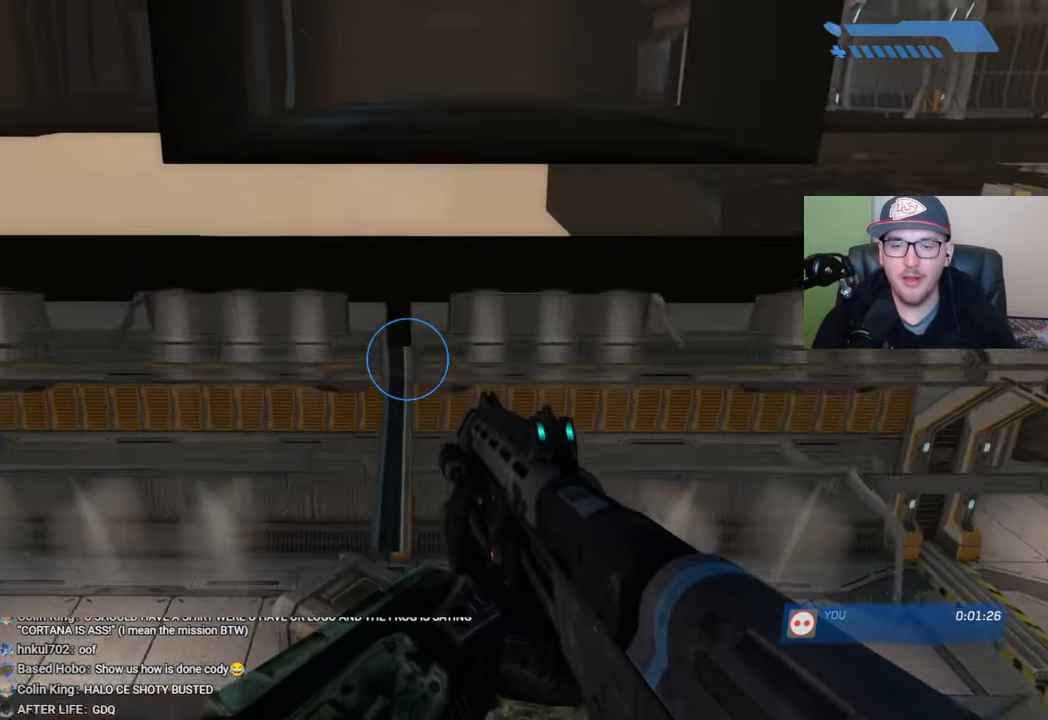
{"buttons": [], "left_stick": "up", "right_stick": "center", "events": [[84, "right_stick", "down-right"], [117, "left_stick", "up"], [234, "right_stick", "center"]]}
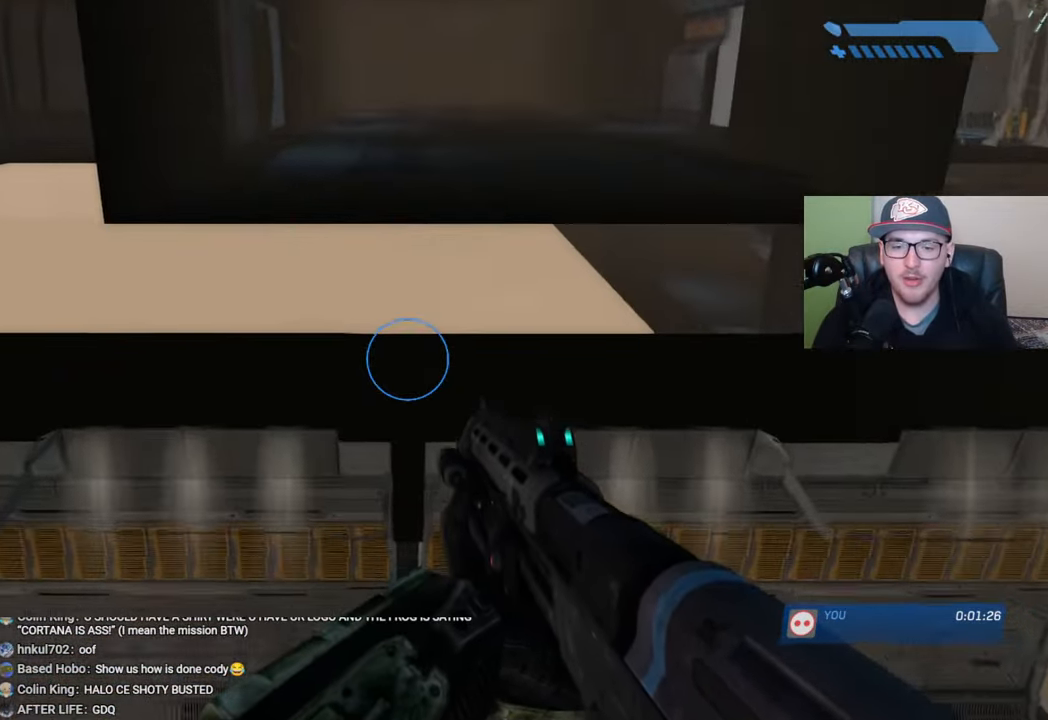
{"buttons": [], "left_stick": "up", "right_stick": "center", "events": [[217, "right_stick", "up"], [384, "right_stick", "center"]]}
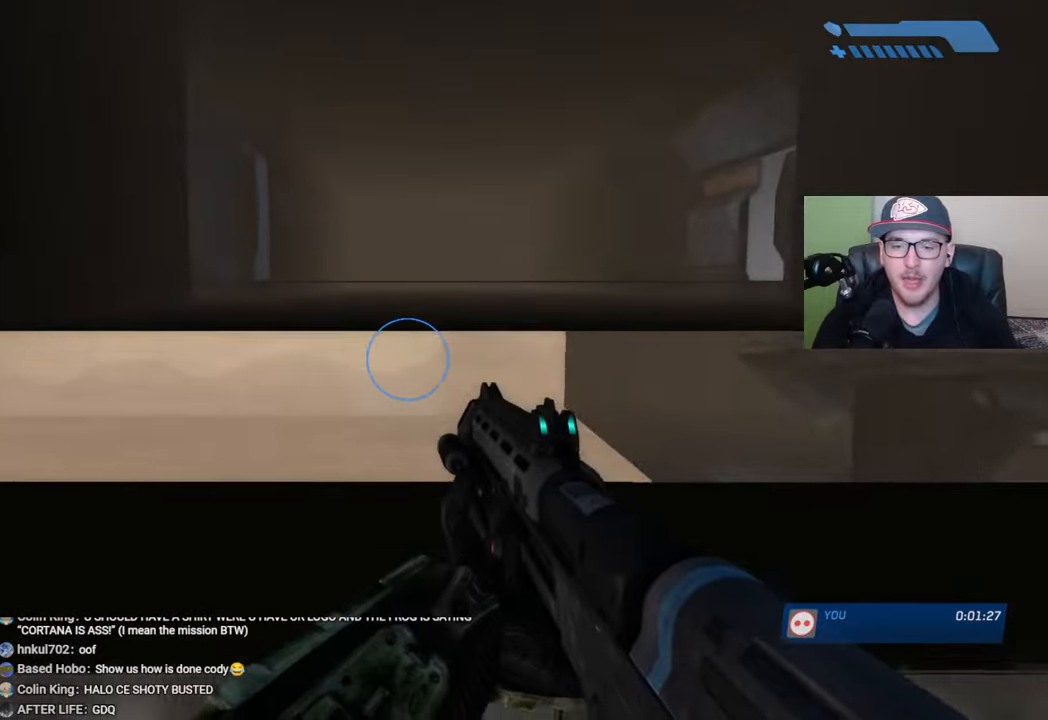
{"buttons": ["A"], "left_stick": "up", "right_stick": "center", "events": [[217, "A", "down"]]}
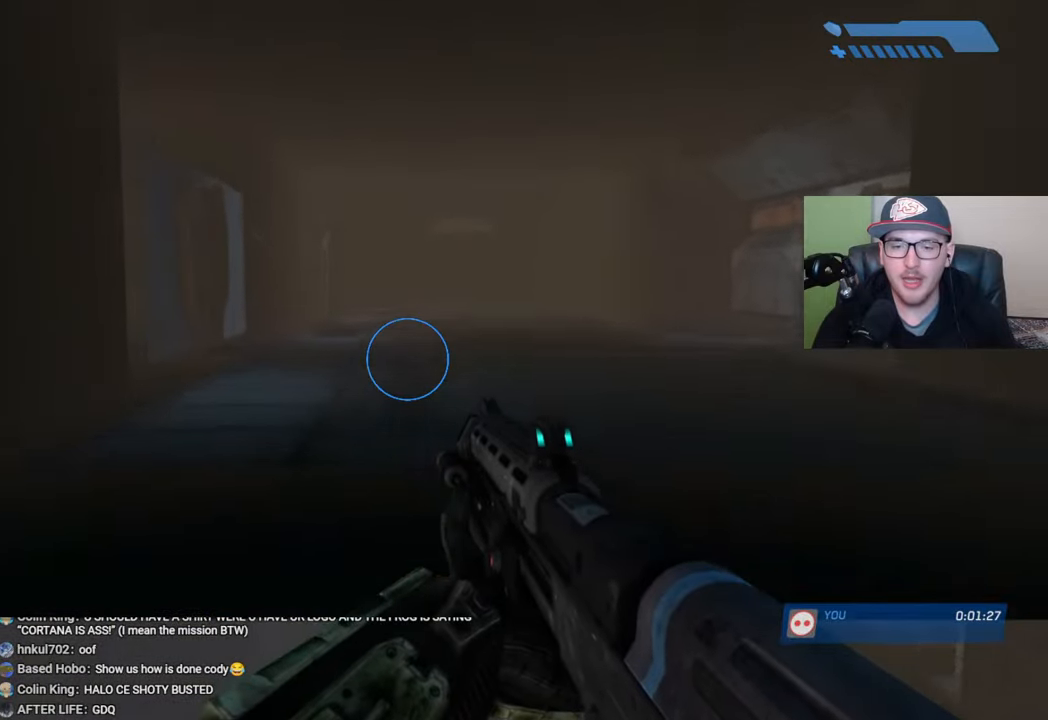
{"buttons": ["A", "L3"], "left_stick": "up", "right_stick": "center", "events": [[384, "L3", "down"]]}
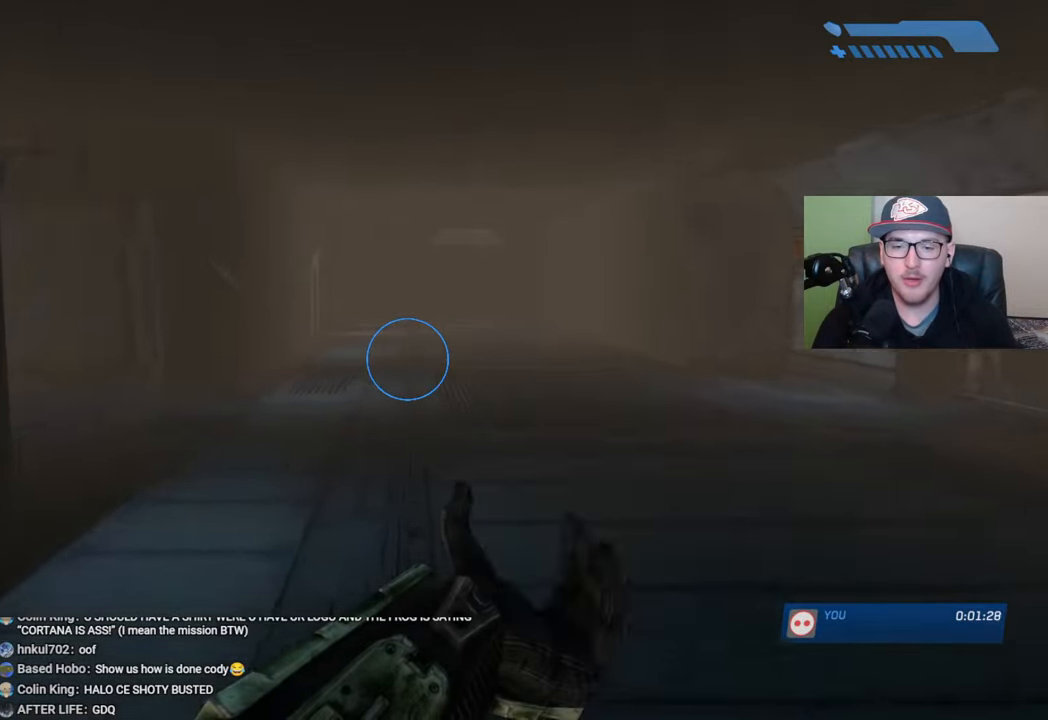
{"buttons": [], "left_stick": "up", "right_stick": "center", "events": [[200, "L3", "up"], [334, "A", "up"]]}
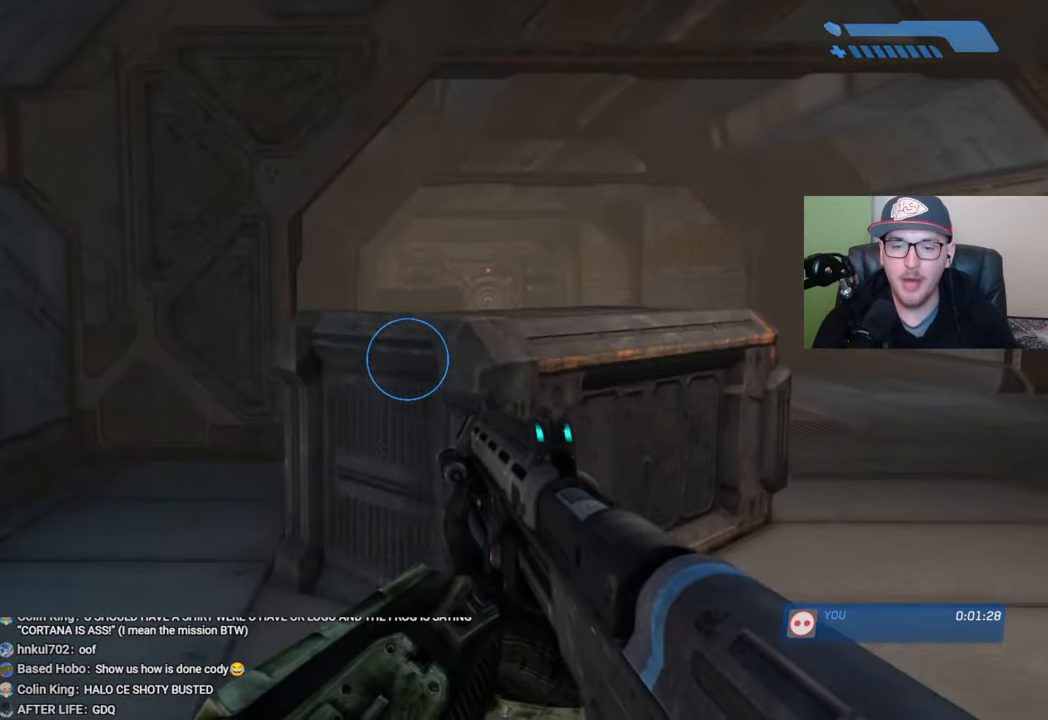
{"buttons": [], "left_stick": "up-left", "right_stick": "down-right", "events": [[67, "left_stick", "up-left"], [84, "SELECT", "down"], [150, "SELECT", "up"], [500, "right_stick", "down-right"]]}
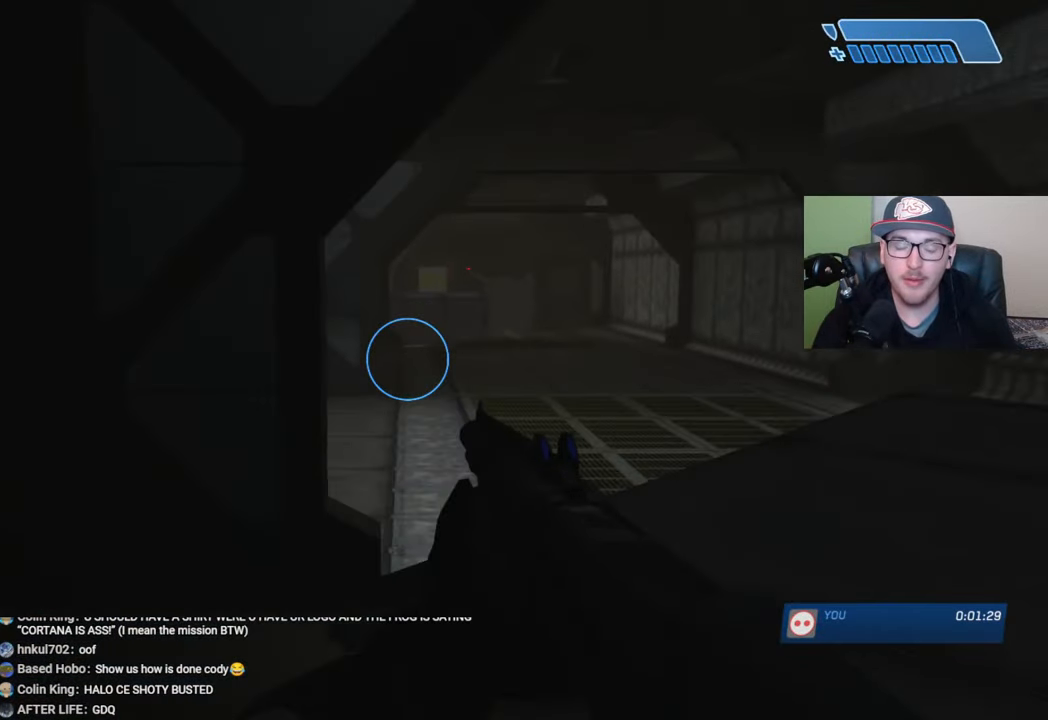
{"buttons": [], "left_stick": "up-right", "right_stick": "center", "events": [[134, "left_stick", "up"], [134, "right_stick", "center"], [284, "left_stick", "up-right"], [350, "Y", "down"], [434, "Y", "up"]]}
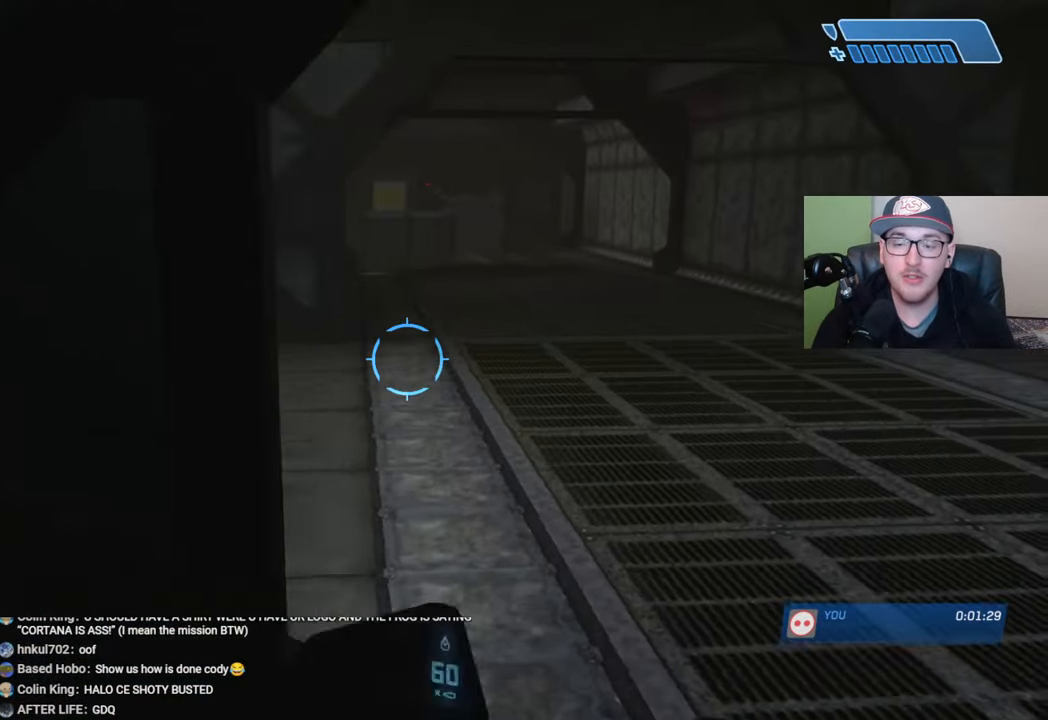
{"buttons": [], "left_stick": "up", "right_stick": "center", "events": [[117, "left_stick", "up"], [134, "right_stick", "left"], [284, "left_stick", "up-right"], [467, "right_stick", "center"], [500, "left_stick", "up"]]}
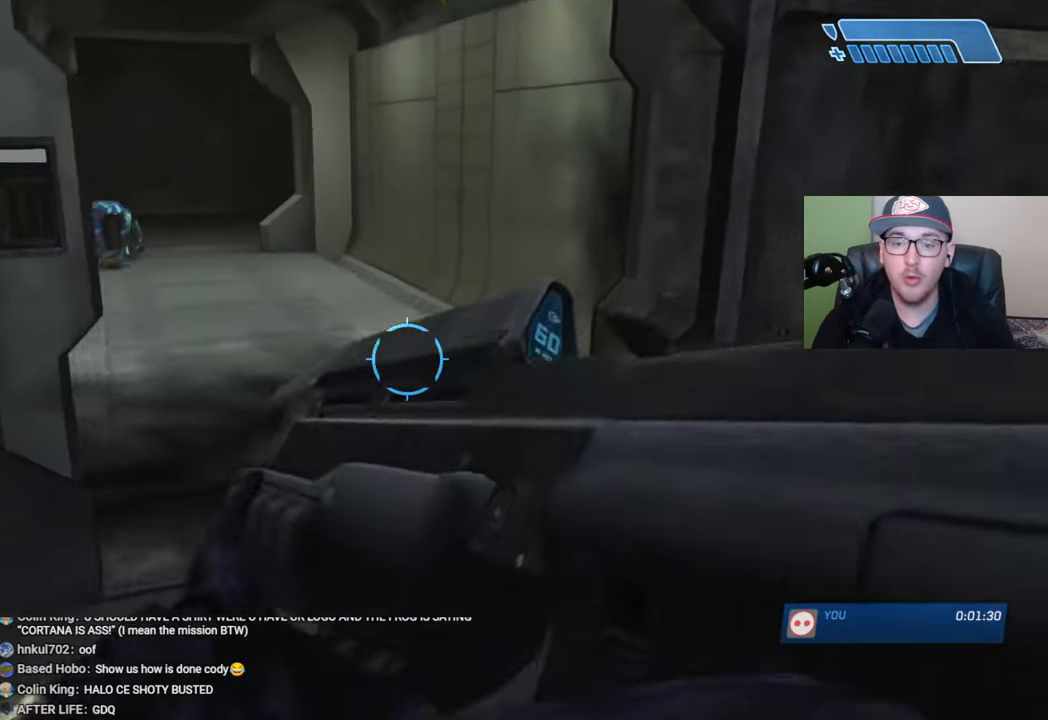
{"buttons": [], "left_stick": "up", "right_stick": "center", "events": [[50, "Y", "down"], [134, "Y", "up"], [350, "right_stick", "left"], [484, "right_stick", "center"]]}